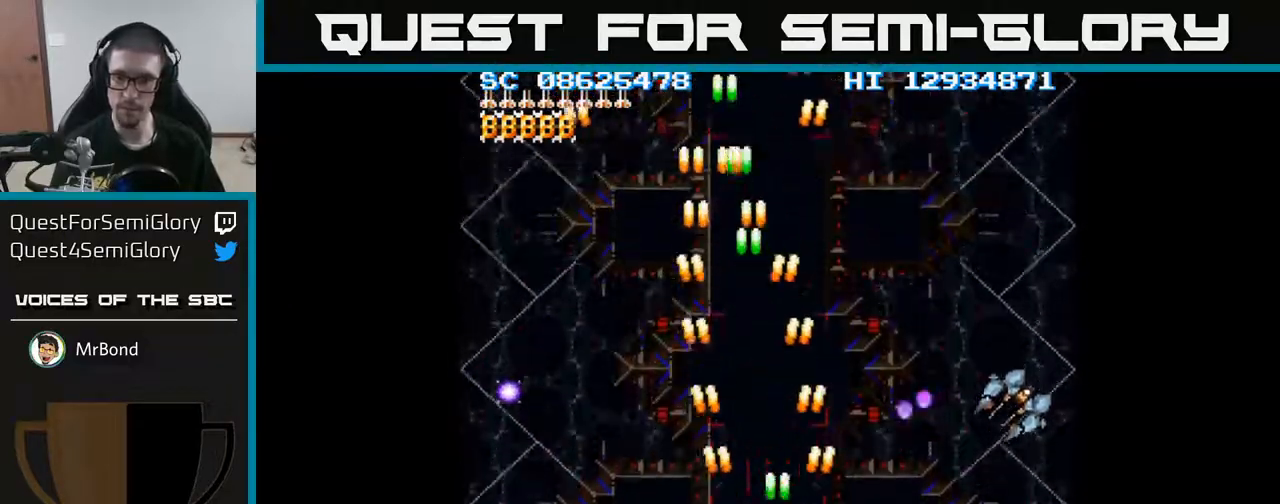
Gameplay with a controller (Xbox layout); each line is a JSON object with the inputs held at the frame after it. "events" lists button and stick changes between this image and that frame as [ms after this image, input, new state], when the widget could be followed in between. Not read: left_stick right_stick.
{"buttons": ["A", "DPAD_DOWN", "DPAD_RIGHT"], "events": [[83, "DPAD_DOWN", "up"], [317, "DPAD_DOWN", "down"]]}
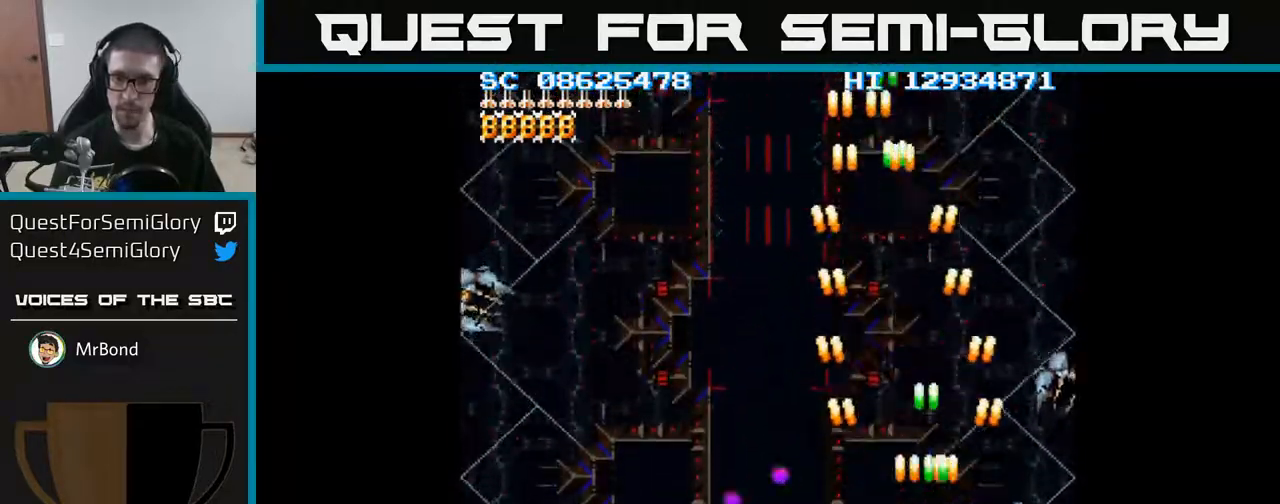
{"buttons": ["A", "DPAD_LEFT"], "events": [[17, "DPAD_DOWN", "up"], [17, "DPAD_RIGHT", "up"], [33, "DPAD_LEFT", "down"]]}
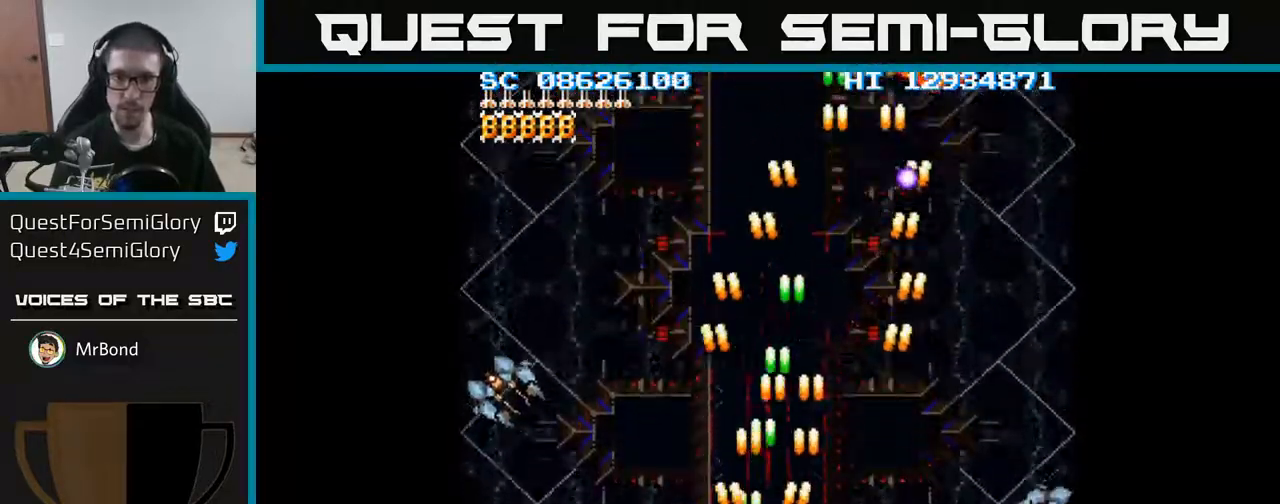
{"buttons": ["A"], "events": [[383, "DPAD_LEFT", "up"]]}
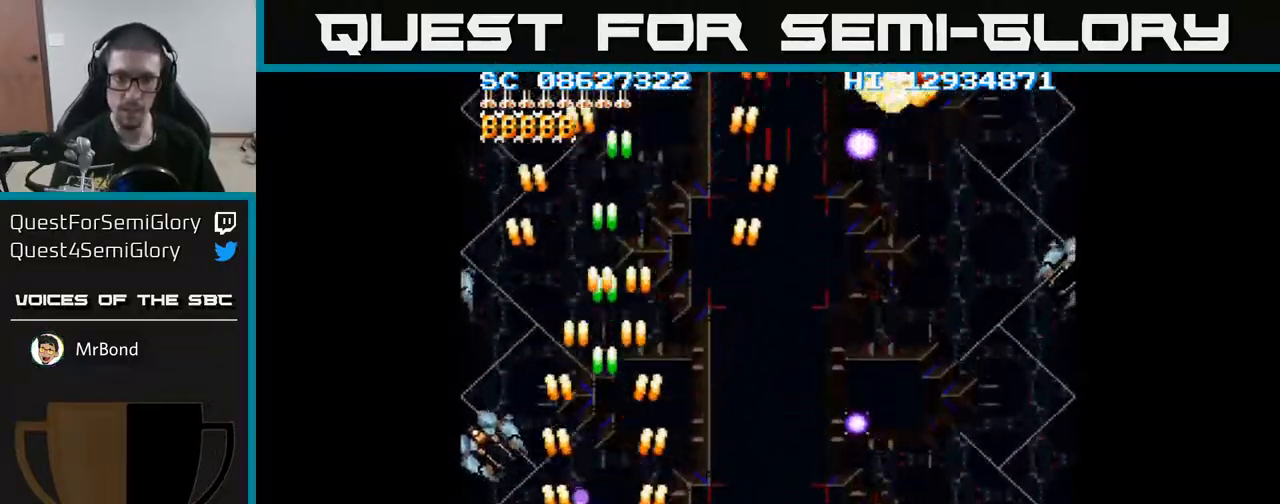
{"buttons": ["A", "DPAD_UP", "DPAD_RIGHT"], "events": [[17, "DPAD_LEFT", "down"], [350, "DPAD_LEFT", "up"], [350, "DPAD_UP", "down"], [383, "DPAD_RIGHT", "down"]]}
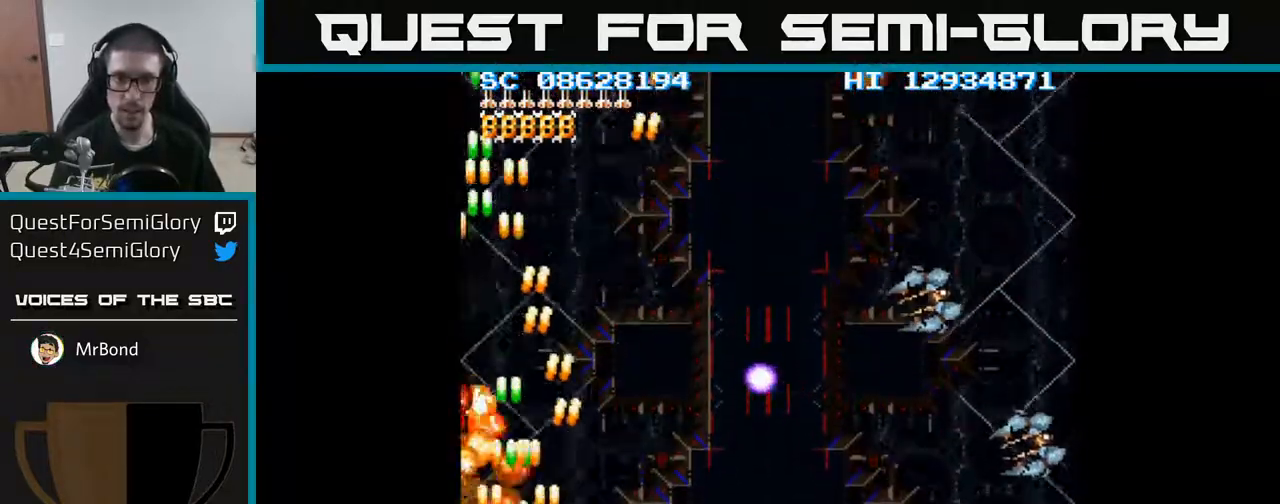
{"buttons": ["A", "DPAD_DOWN", "DPAD_RIGHT"], "events": [[83, "DPAD_UP", "up"], [133, "DPAD_DOWN", "down"]]}
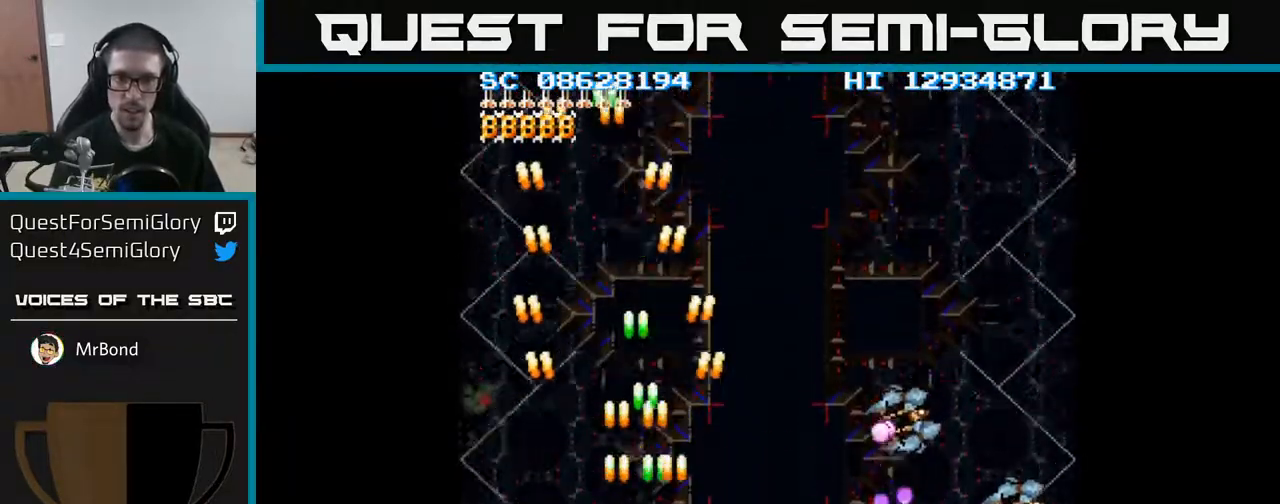
{"buttons": ["A", "DPAD_RIGHT"], "events": [[300, "DPAD_DOWN", "up"], [317, "DPAD_DOWN", "down"], [367, "DPAD_DOWN", "up"]]}
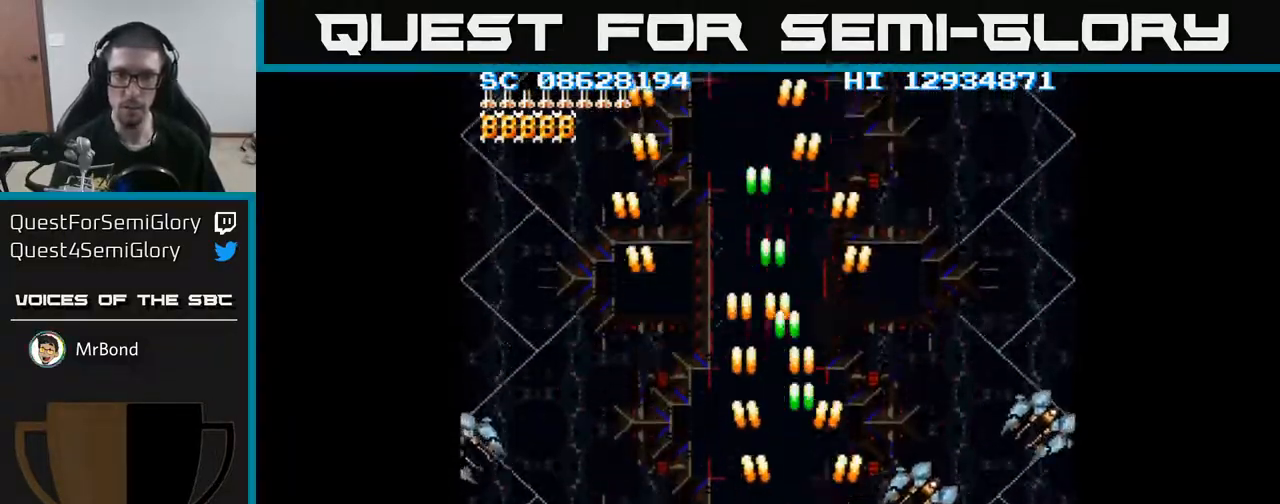
{"buttons": ["A", "DPAD_UP"], "events": [[33, "DPAD_RIGHT", "up"], [67, "DPAD_LEFT", "down"], [67, "DPAD_UP", "down"], [333, "DPAD_LEFT", "up"]]}
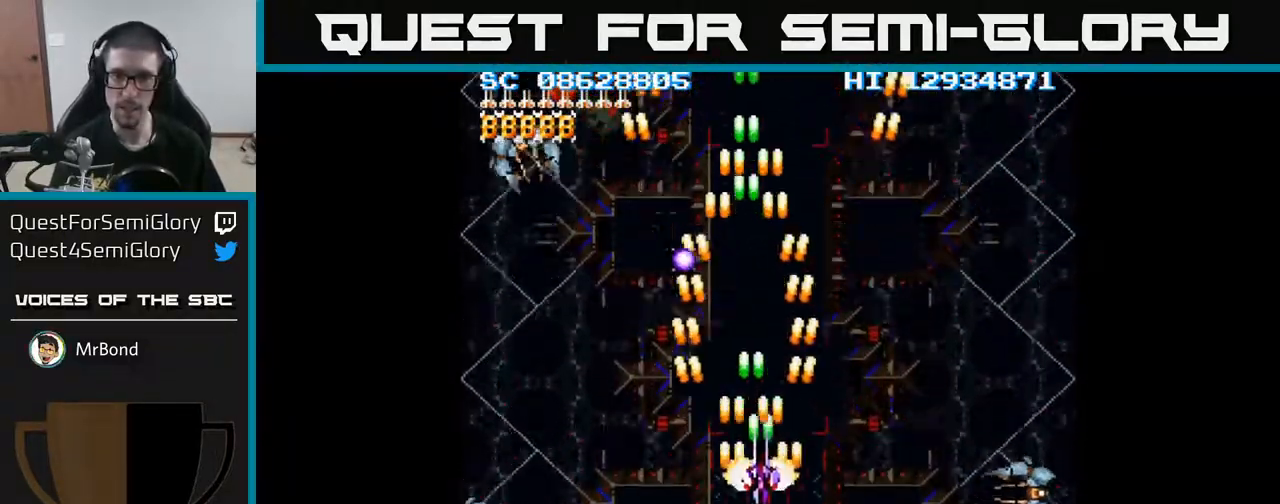
{"buttons": ["A", "DPAD_RIGHT"], "events": [[17, "DPAD_RIGHT", "down"], [467, "DPAD_UP", "up"]]}
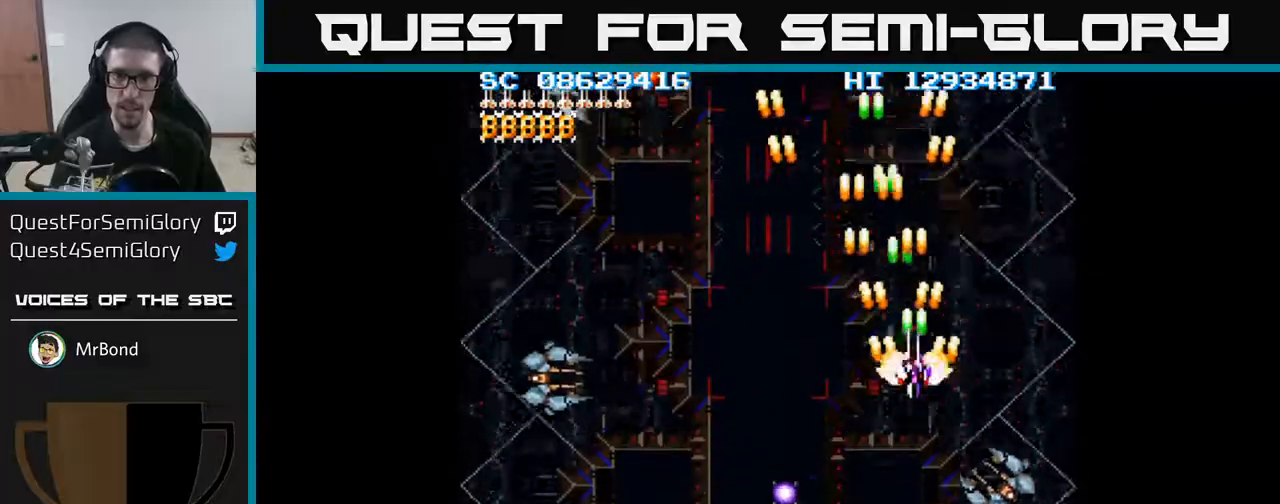
{"buttons": ["A", "DPAD_DOWN"], "events": [[83, "DPAD_RIGHT", "up"], [100, "DPAD_LEFT", "down"], [267, "DPAD_DOWN", "down"], [317, "DPAD_LEFT", "up"]]}
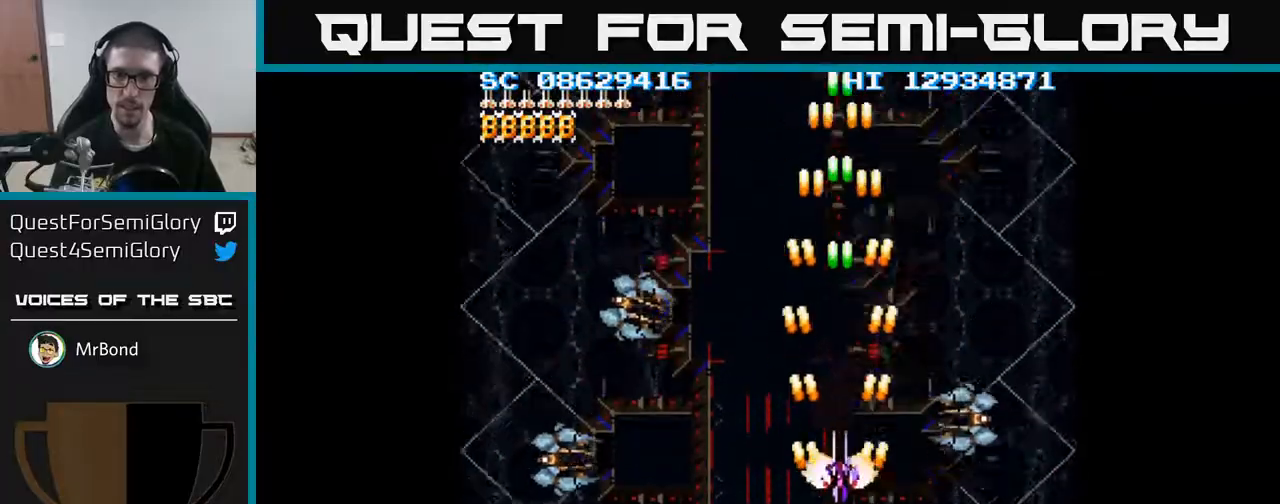
{"buttons": ["A", "DPAD_LEFT"], "events": [[133, "DPAD_RIGHT", "down"], [217, "DPAD_RIGHT", "up"], [267, "DPAD_LEFT", "down"], [367, "DPAD_DOWN", "up"]]}
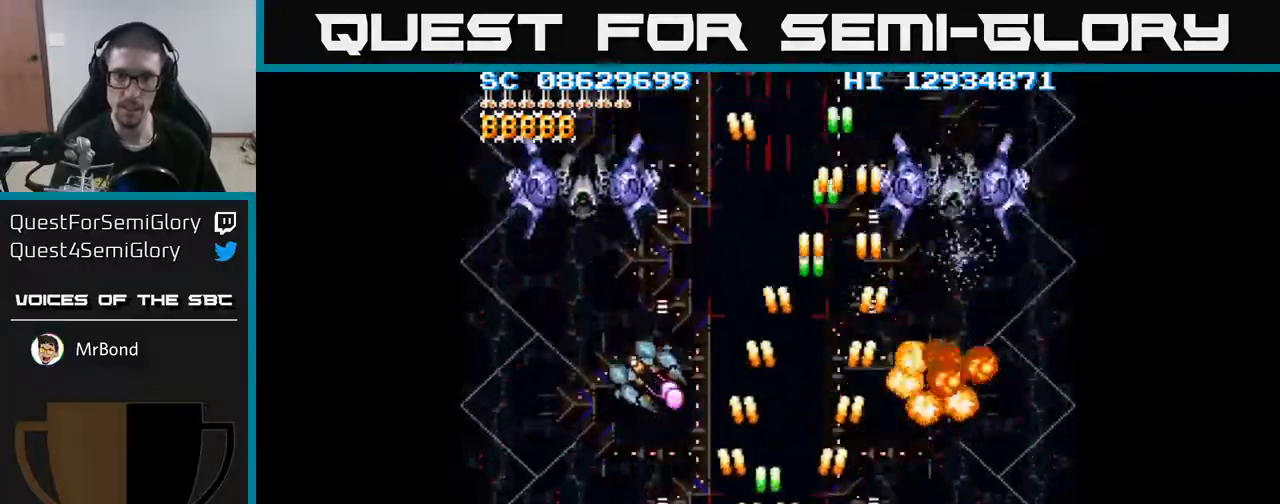
{"buttons": ["A", "DPAD_LEFT"], "events": []}
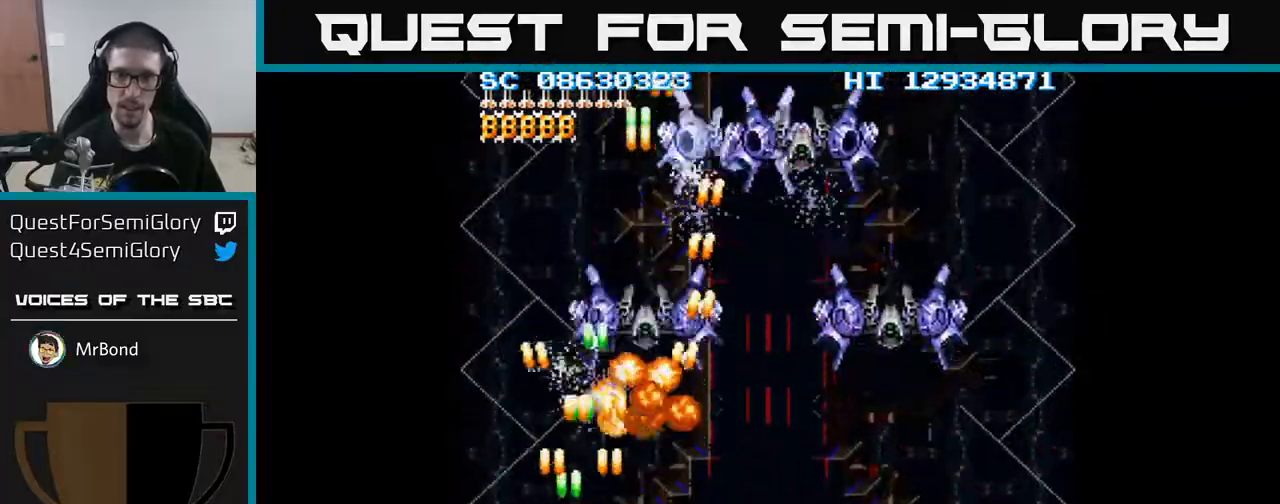
{"buttons": ["A", "DPAD_RIGHT"], "events": [[33, "DPAD_DOWN", "down"], [100, "DPAD_LEFT", "up"], [183, "DPAD_DOWN", "up"], [183, "DPAD_RIGHT", "down"]]}
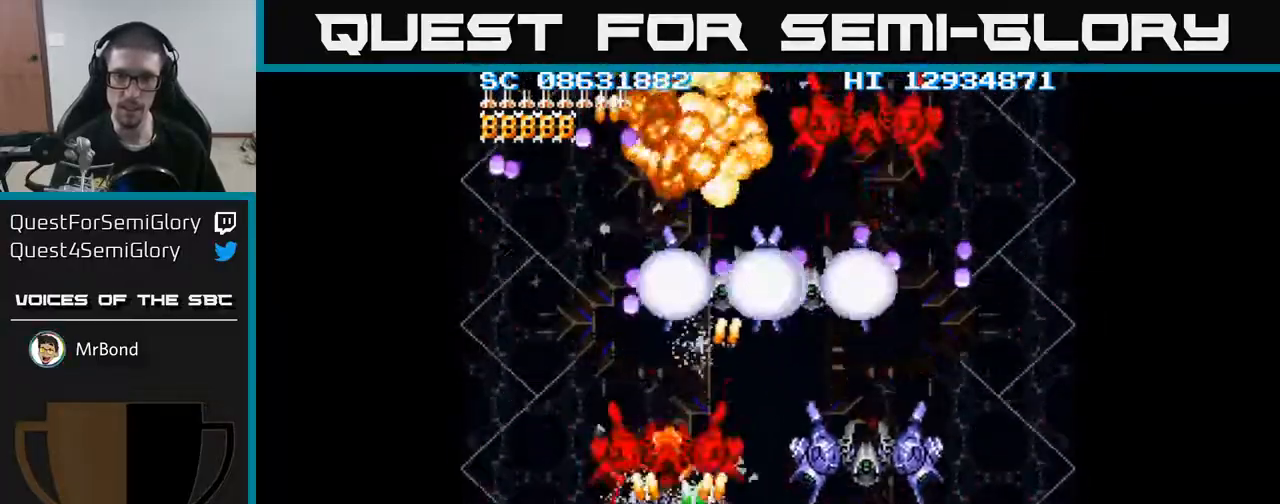
{"buttons": ["A"], "events": [[83, "DPAD_RIGHT", "up"], [150, "DPAD_RIGHT", "down"], [267, "DPAD_RIGHT", "up"], [367, "DPAD_RIGHT", "down"], [467, "DPAD_RIGHT", "up"]]}
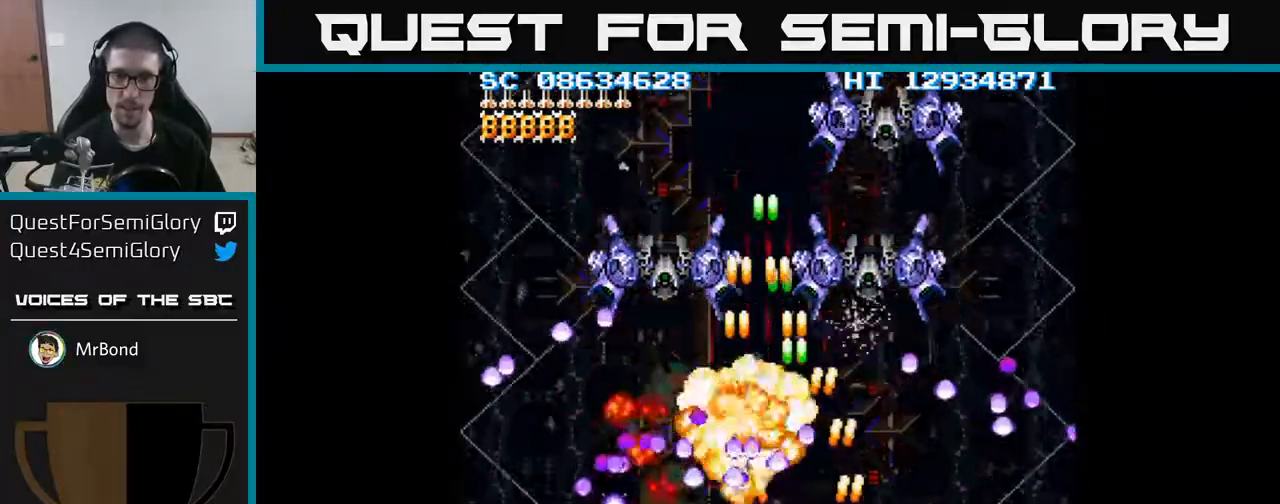
{"buttons": ["A", "DPAD_LEFT"], "events": [[50, "DPAD_RIGHT", "down"], [133, "DPAD_DOWN", "down"], [133, "DPAD_RIGHT", "up"], [150, "DPAD_DOWN", "up"], [233, "DPAD_RIGHT", "down"], [300, "DPAD_RIGHT", "up"], [400, "DPAD_RIGHT", "down"], [450, "DPAD_RIGHT", "up"], [483, "DPAD_LEFT", "down"]]}
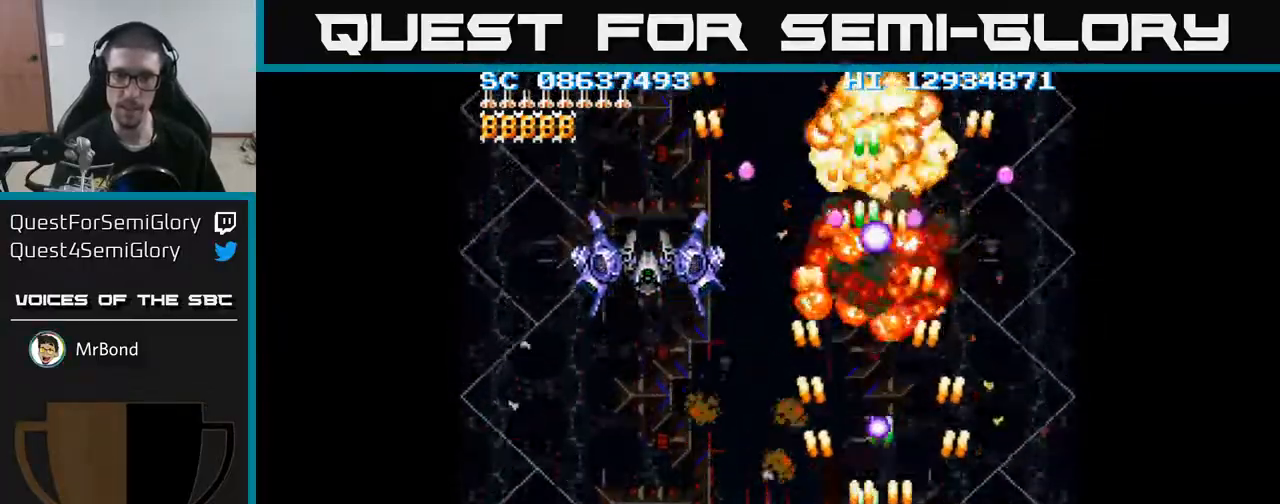
{"buttons": ["A", "DPAD_LEFT"], "events": [[400, "DPAD_UP", "down"], [467, "DPAD_UP", "up"]]}
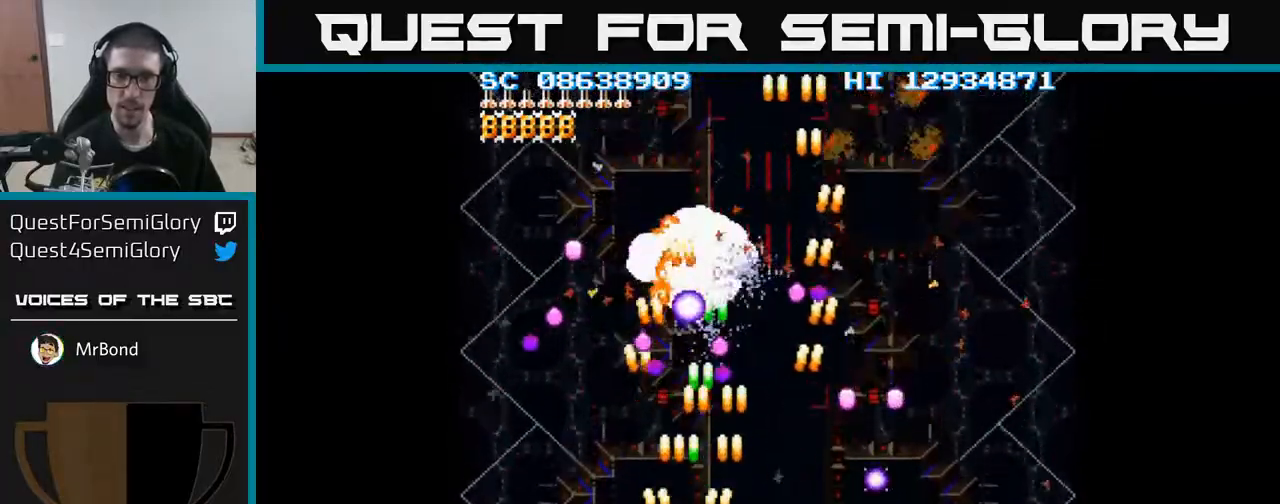
{"buttons": ["A", "DPAD_LEFT"], "events": [[200, "DPAD_LEFT", "up"], [500, "DPAD_LEFT", "down"]]}
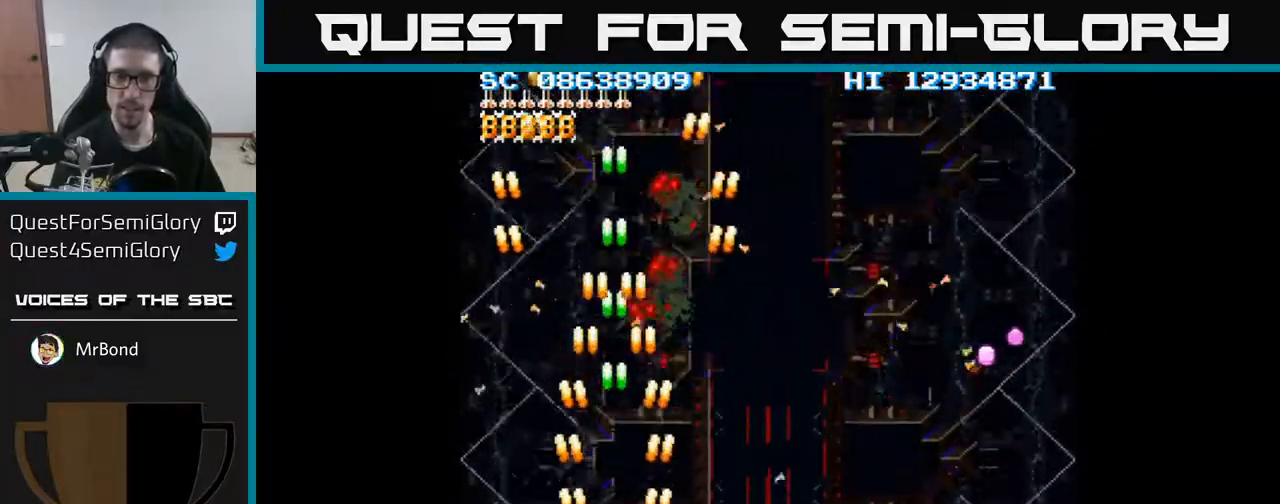
{"buttons": ["A", "DPAD_RIGHT"], "events": [[150, "DPAD_LEFT", "up"], [283, "DPAD_RIGHT", "down"]]}
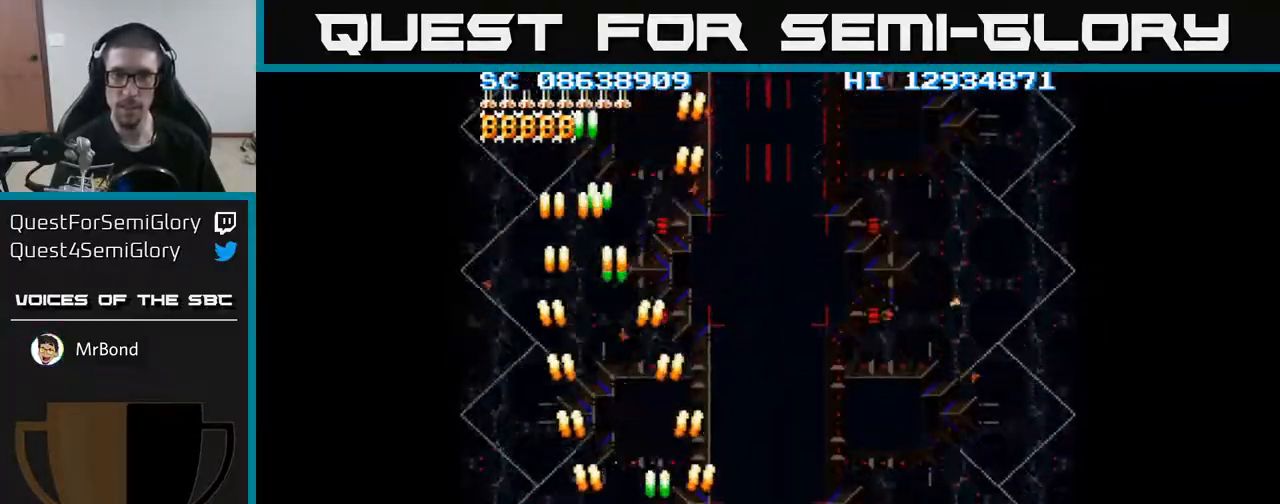
{"buttons": ["A", "DPAD_UP"], "events": [[467, "DPAD_RIGHT", "up"], [500, "DPAD_UP", "down"]]}
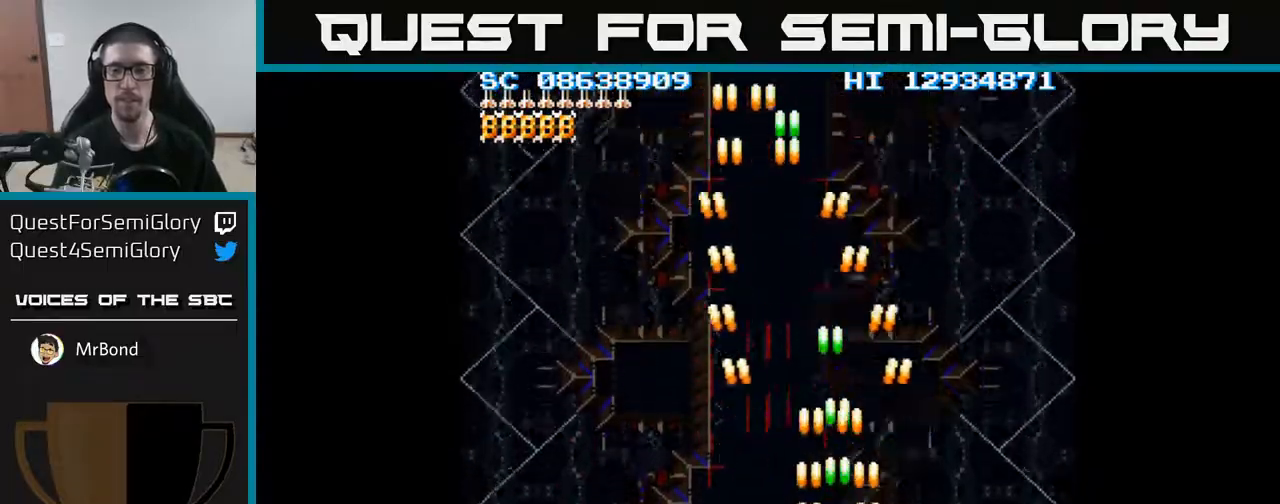
{"buttons": ["A"], "events": [[150, "DPAD_UP", "up"]]}
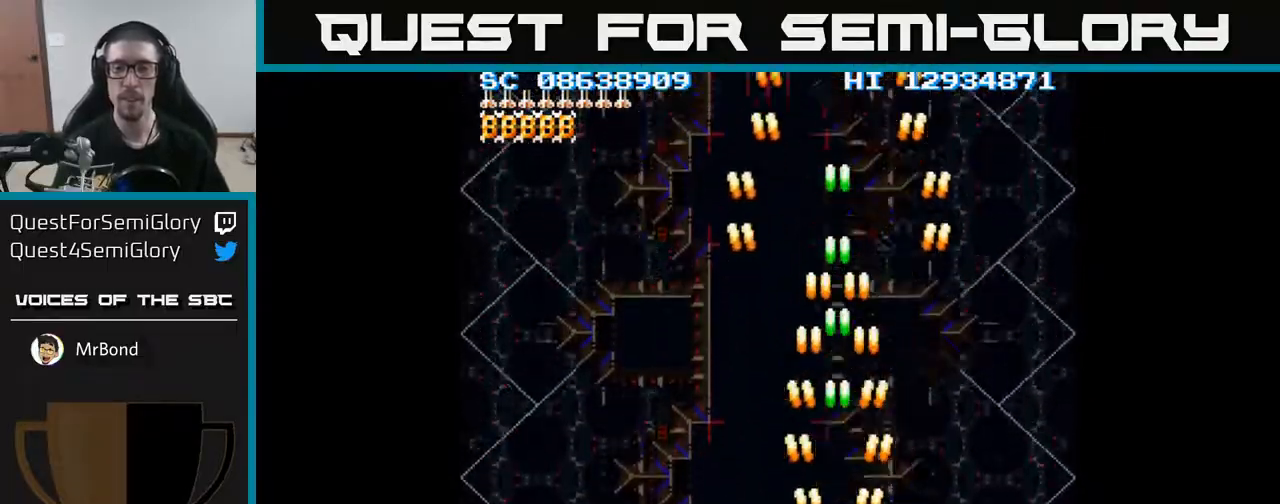
{"buttons": ["A"], "events": []}
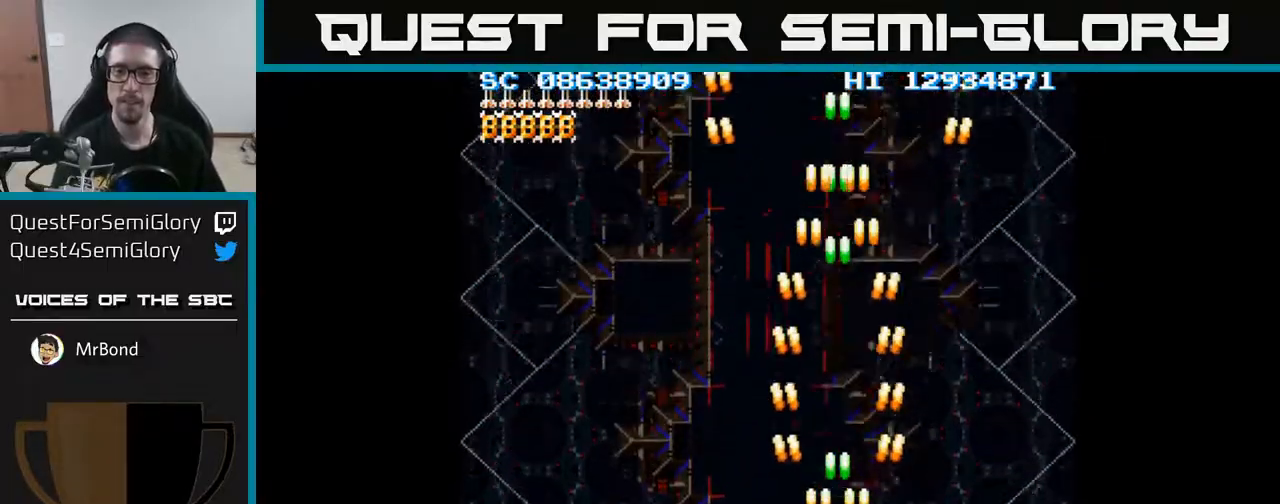
{"buttons": ["A"], "events": []}
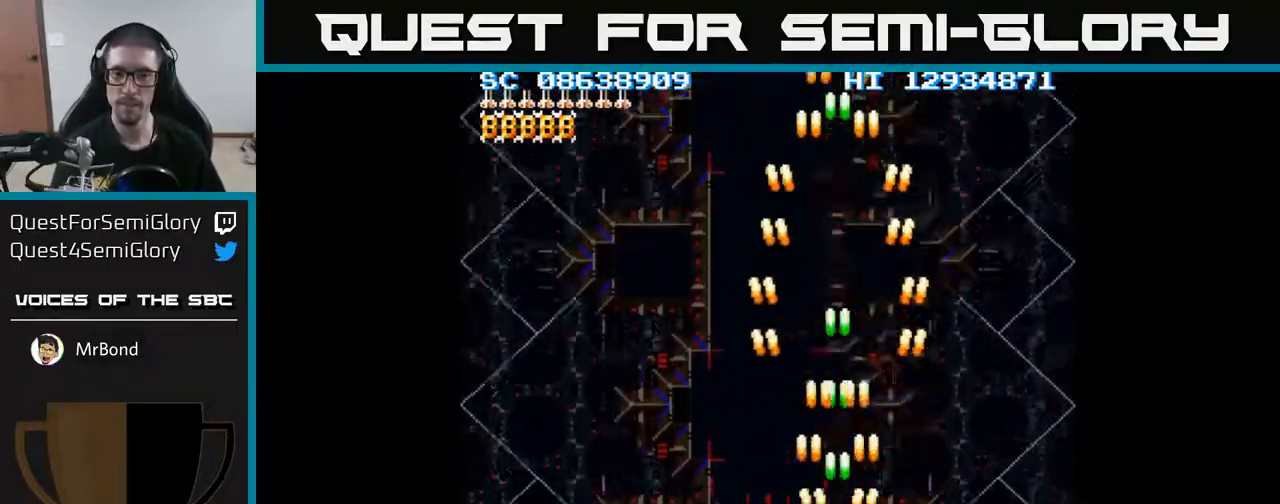
{"buttons": ["A"], "events": []}
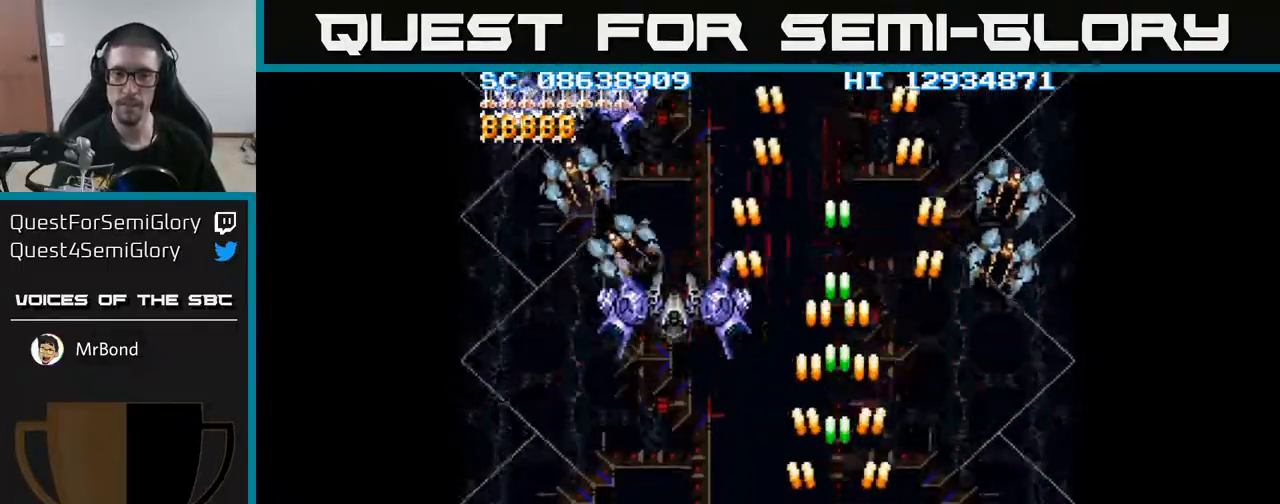
{"buttons": ["A", "DPAD_LEFT"], "events": [[50, "DPAD_RIGHT", "down"], [267, "DPAD_DOWN", "down"], [300, "DPAD_RIGHT", "up"], [333, "DPAD_LEFT", "down"], [417, "DPAD_DOWN", "up"]]}
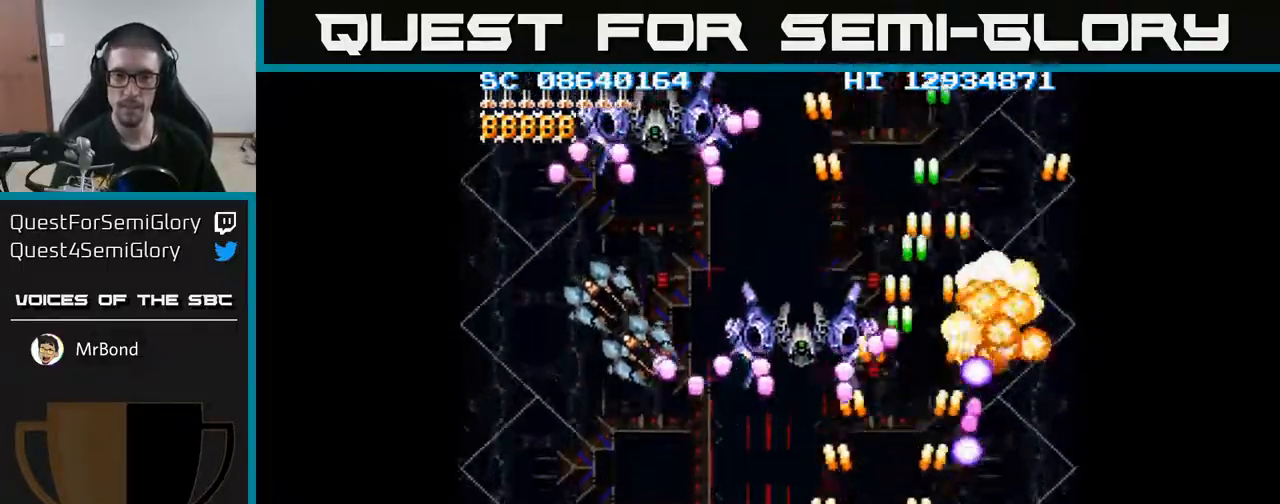
{"buttons": ["A", "DPAD_DOWN"], "events": [[400, "DPAD_DOWN", "down"], [450, "DPAD_LEFT", "up"]]}
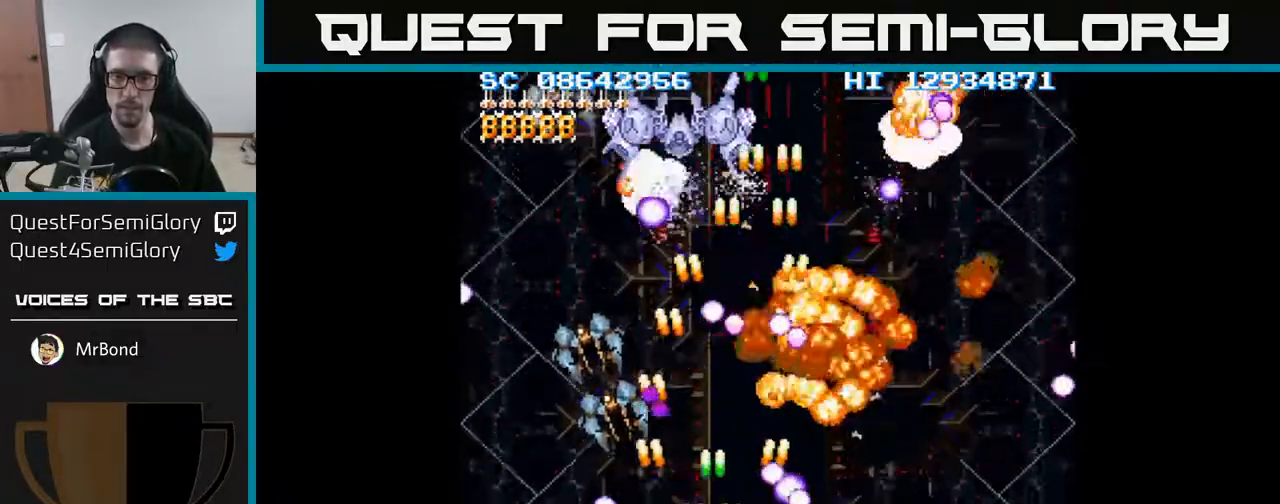
{"buttons": ["A", "DPAD_LEFT"], "events": [[17, "DPAD_DOWN", "up"], [17, "DPAD_LEFT", "down"], [167, "DPAD_LEFT", "up"], [250, "DPAD_LEFT", "down"], [367, "DPAD_LEFT", "up"], [417, "DPAD_LEFT", "down"]]}
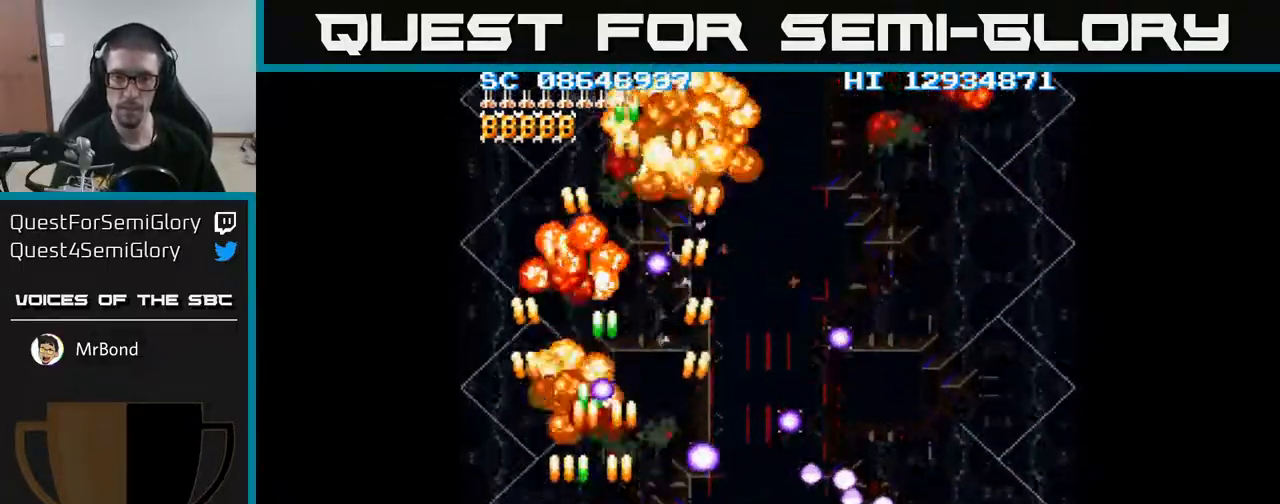
{"buttons": ["A", "DPAD_UP"], "events": [[67, "DPAD_LEFT", "up"], [133, "DPAD_LEFT", "down"], [250, "DPAD_UP", "down"], [283, "DPAD_LEFT", "up"]]}
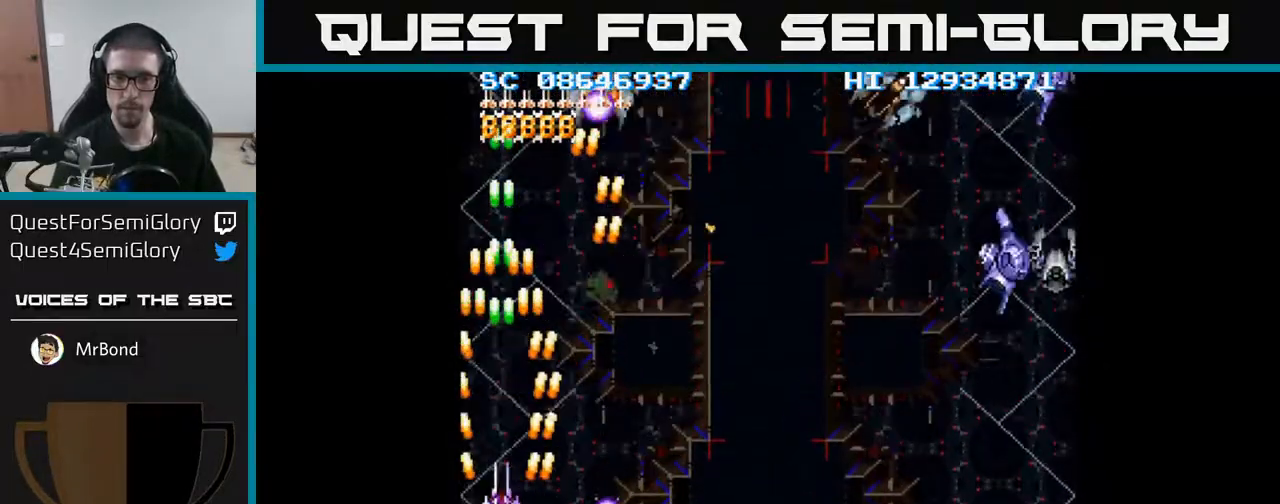
{"buttons": ["A", "DPAD_RIGHT"], "events": [[67, "DPAD_RIGHT", "down"], [100, "DPAD_UP", "up"], [217, "DPAD_DOWN", "down"], [350, "DPAD_DOWN", "up"]]}
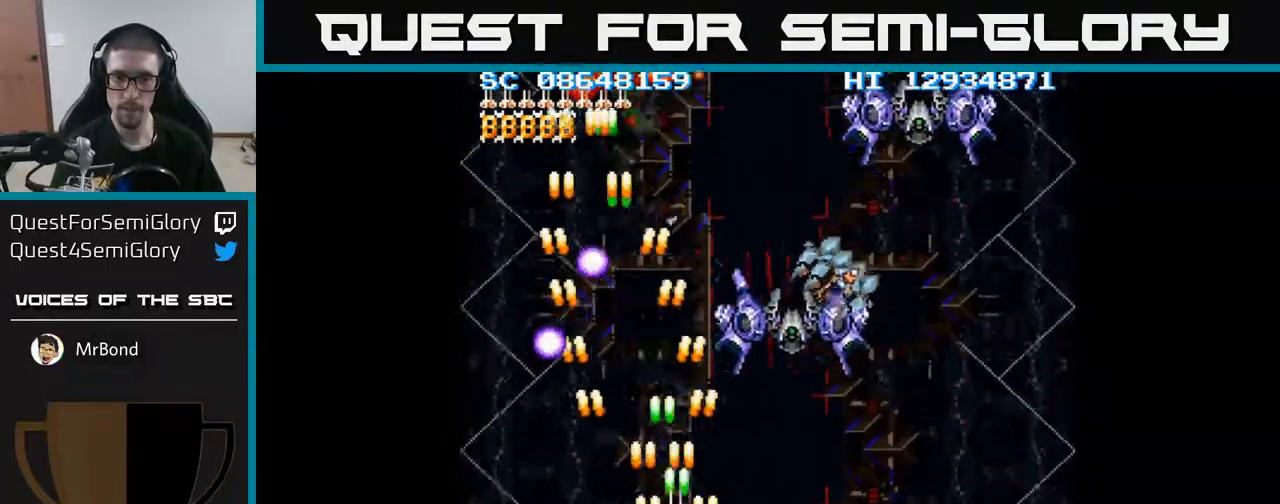
{"buttons": ["A", "DPAD_DOWN", "DPAD_RIGHT"], "events": [[333, "DPAD_DOWN", "down"]]}
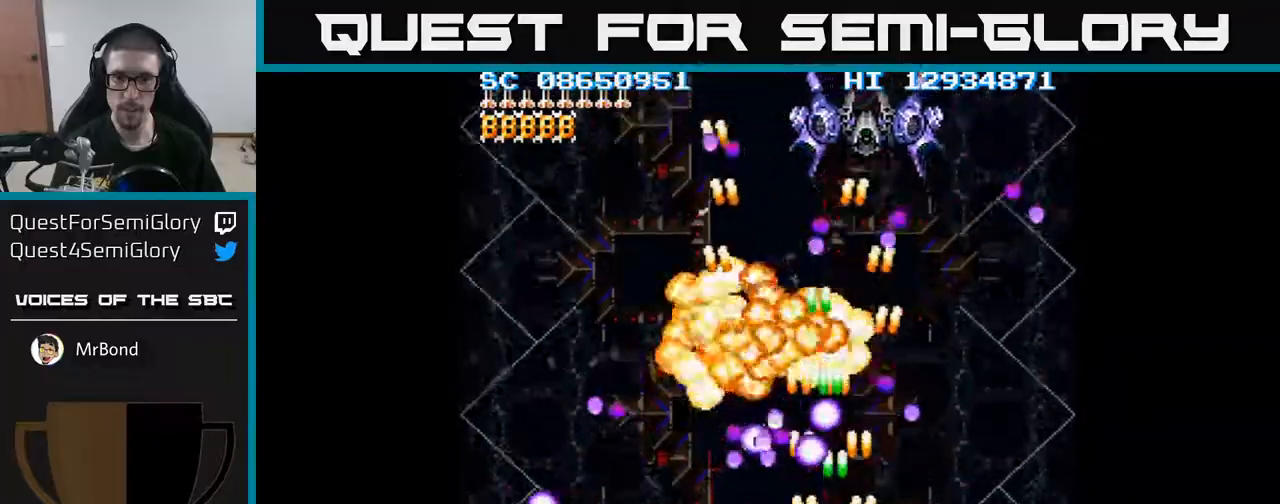
{"buttons": ["A", "DPAD_RIGHT"], "events": [[17, "DPAD_RIGHT", "up"], [117, "DPAD_RIGHT", "down"], [167, "DPAD_DOWN", "up"], [267, "DPAD_RIGHT", "up"], [283, "DPAD_RIGHT", "down"]]}
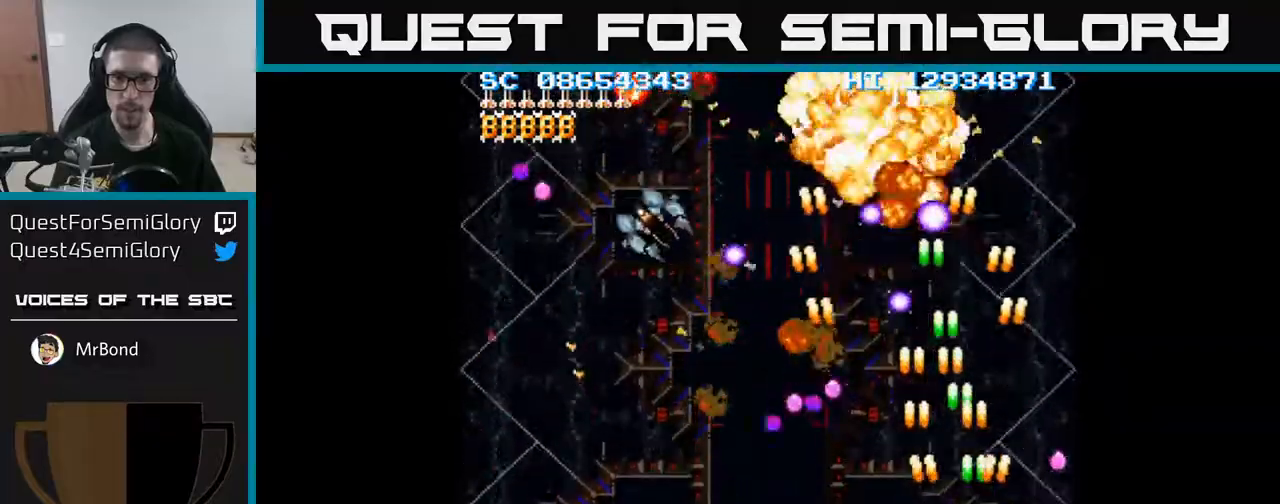
{"buttons": ["A", "DPAD_UP", "DPAD_LEFT"], "events": [[33, "DPAD_RIGHT", "up"], [267, "DPAD_LEFT", "down"], [467, "DPAD_UP", "down"]]}
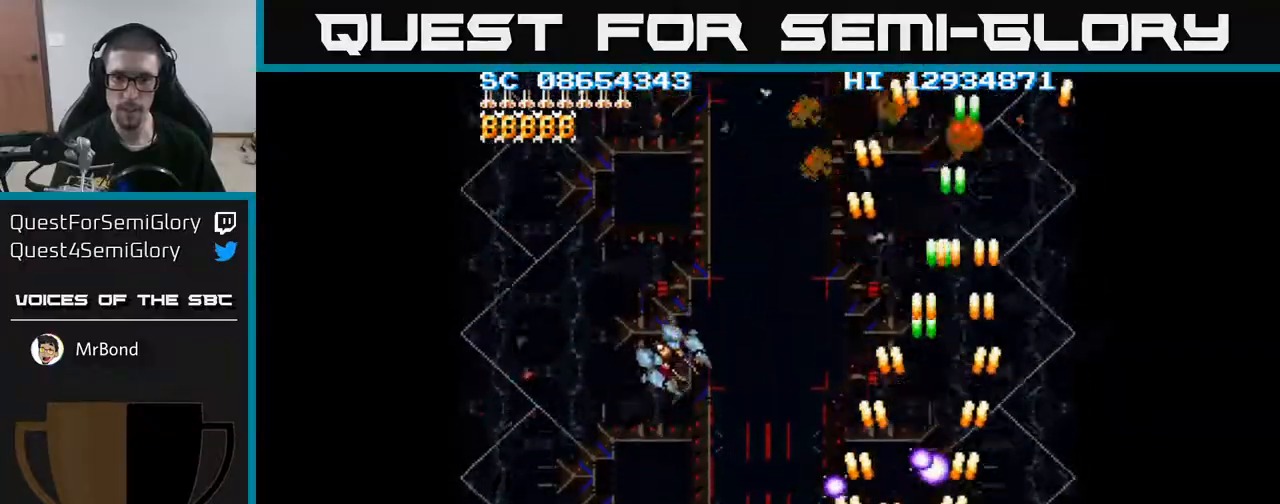
{"buttons": ["A", "DPAD_LEFT"], "events": [[100, "DPAD_UP", "up"]]}